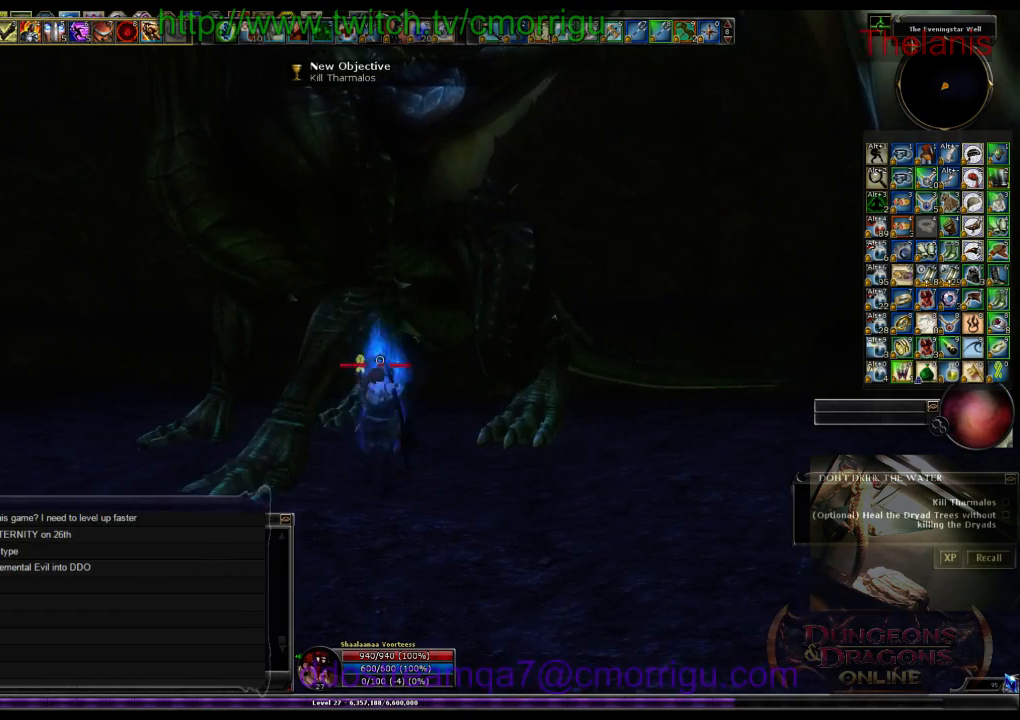
Gameplay with keyboard; each line is a JSON object with the keys held at the frame after it. "events" lists presses ("down") and releases ("up") of ".", "/", "0", "1", "2", "3", "4", "5", "6", "7", "8", "9", "a", "b", "backslash", "backspace", "c", "caps_lock", "comma", "ctrl_l", "ctrl_r", "d", "e", "equals", "escape", "f", "f1", "f10", "f11", "f12", "f2", "f3", "f4", "f5", "f6", "f7", "f8", "f9", "g", "h", "i", "j", "k", "l", "lbracket", "m", "minus", "n", "o", "p", "q", "quote", "r", "rbracket", "return", "s", "semicolon", "shift_l", "shift_r", "space", "t", "tab", "tilde", "u", "v", "w", "x", "y" and "z" between this image and that frame as [ms after this image, input, new state], when the widget could be followed in between. No other keys are recorded. Mouse input is not recorded.
{"keys": [], "events": []}
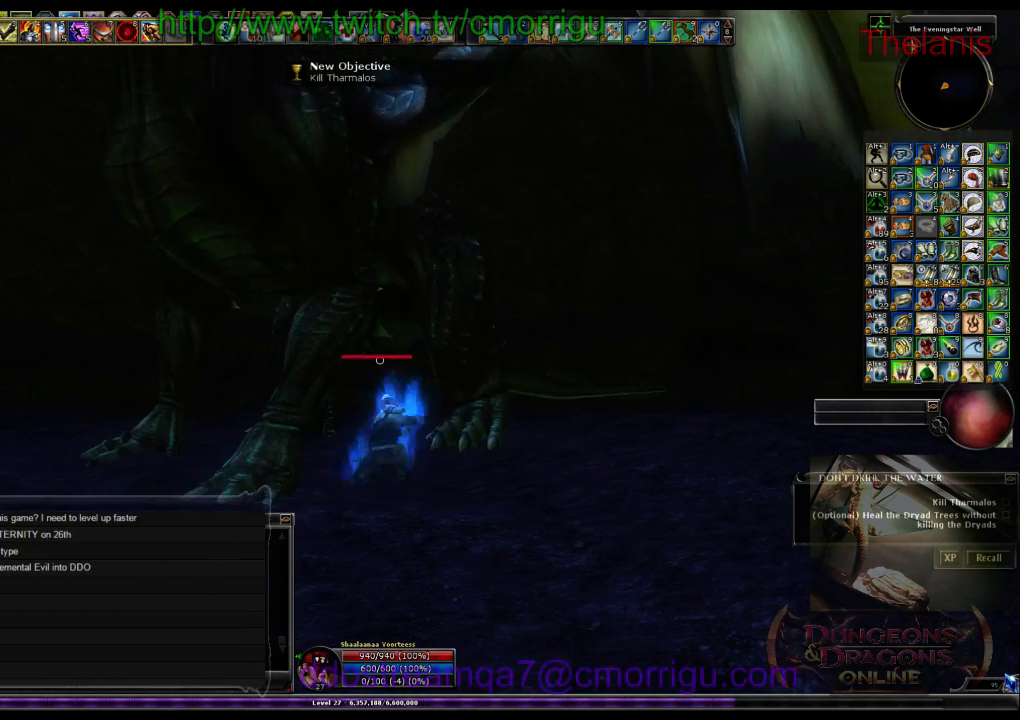
{"keys": [], "events": []}
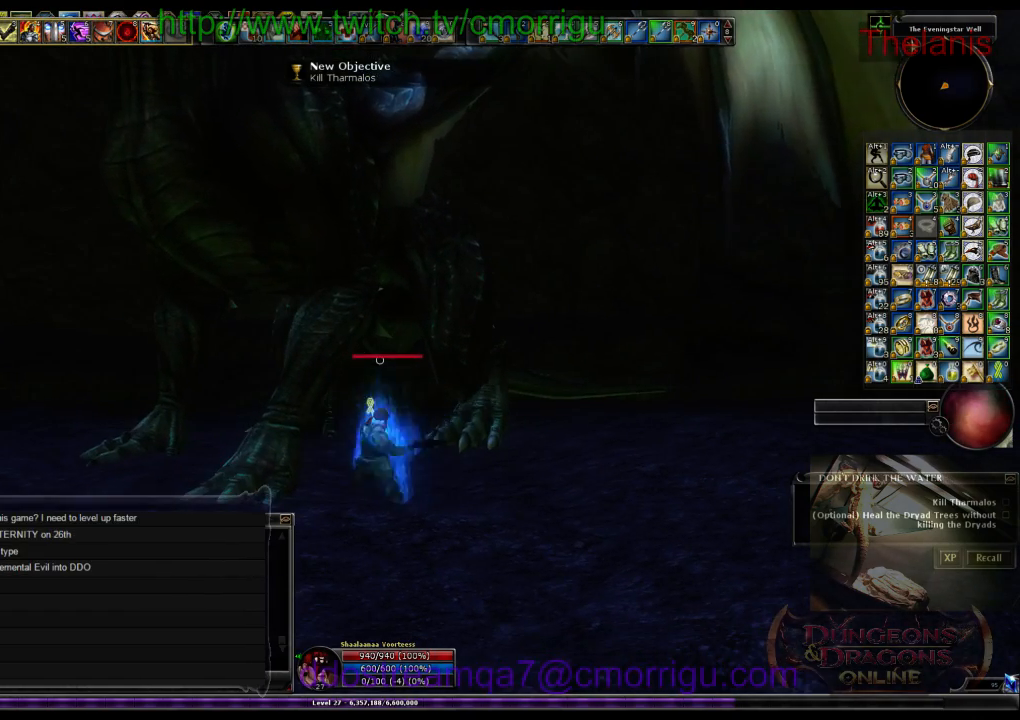
{"keys": [], "events": []}
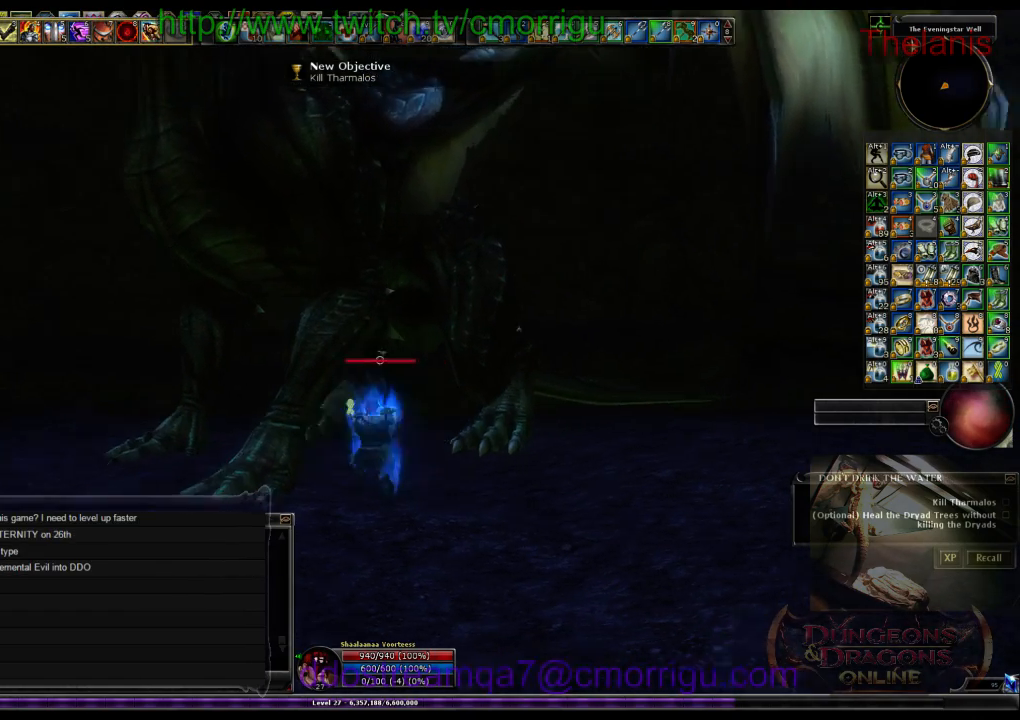
{"keys": [], "events": []}
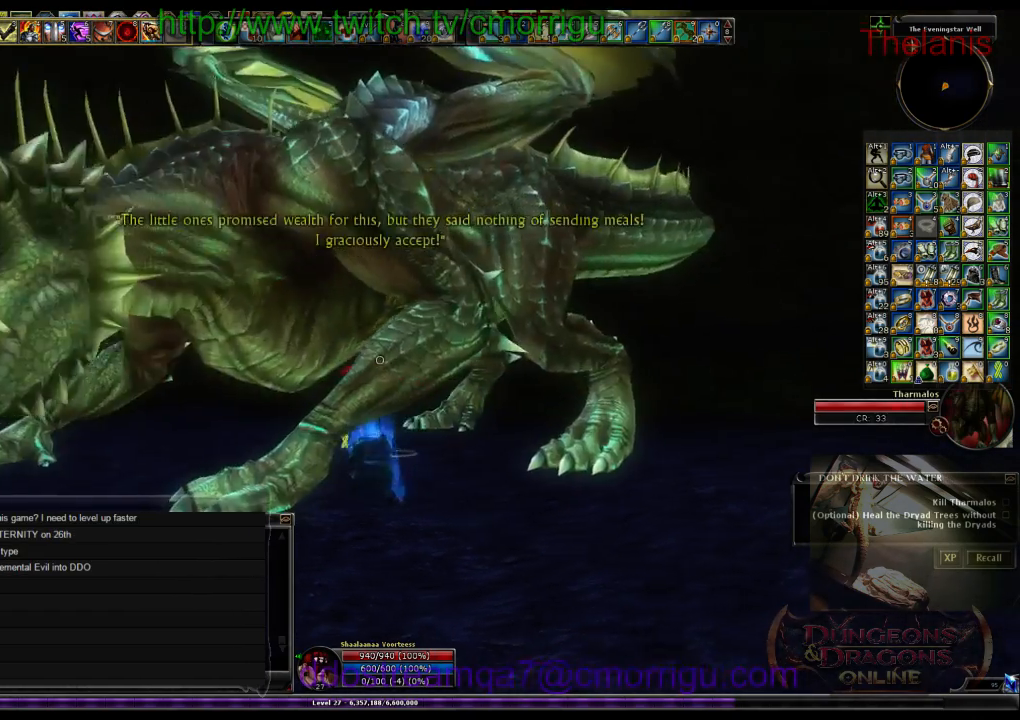
{"keys": [], "events": []}
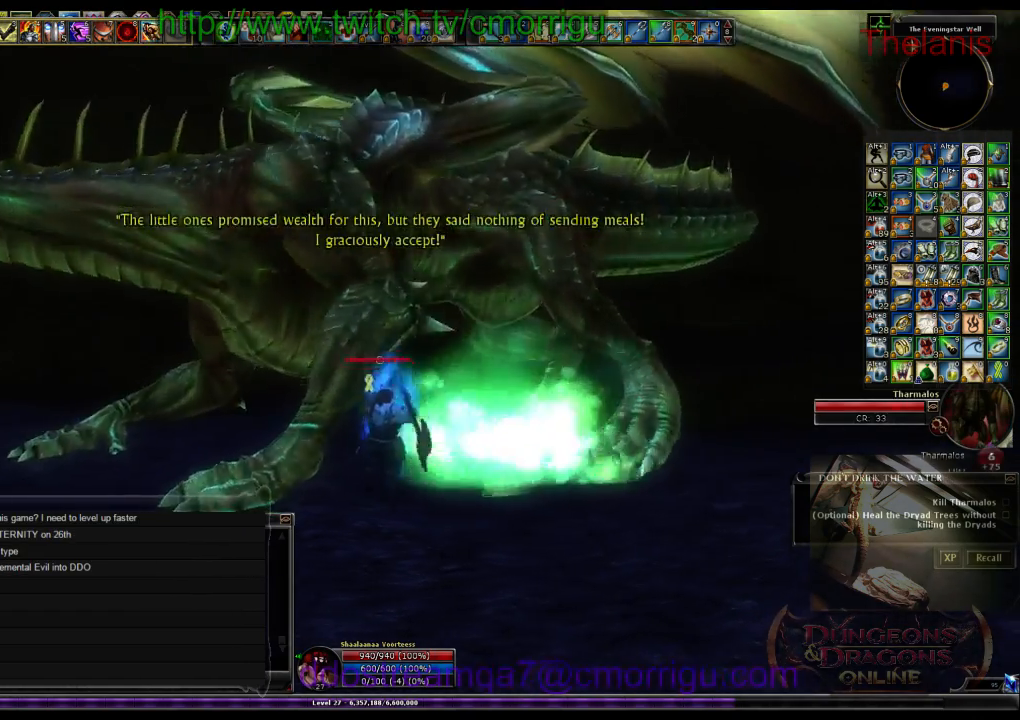
{"keys": [], "events": []}
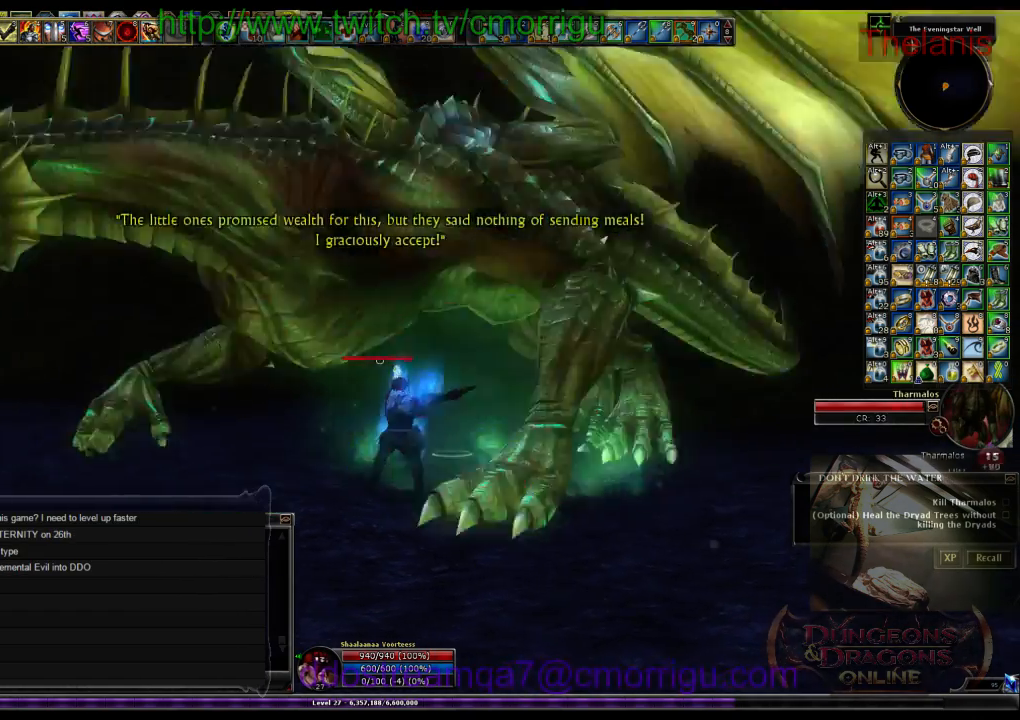
{"keys": [], "events": []}
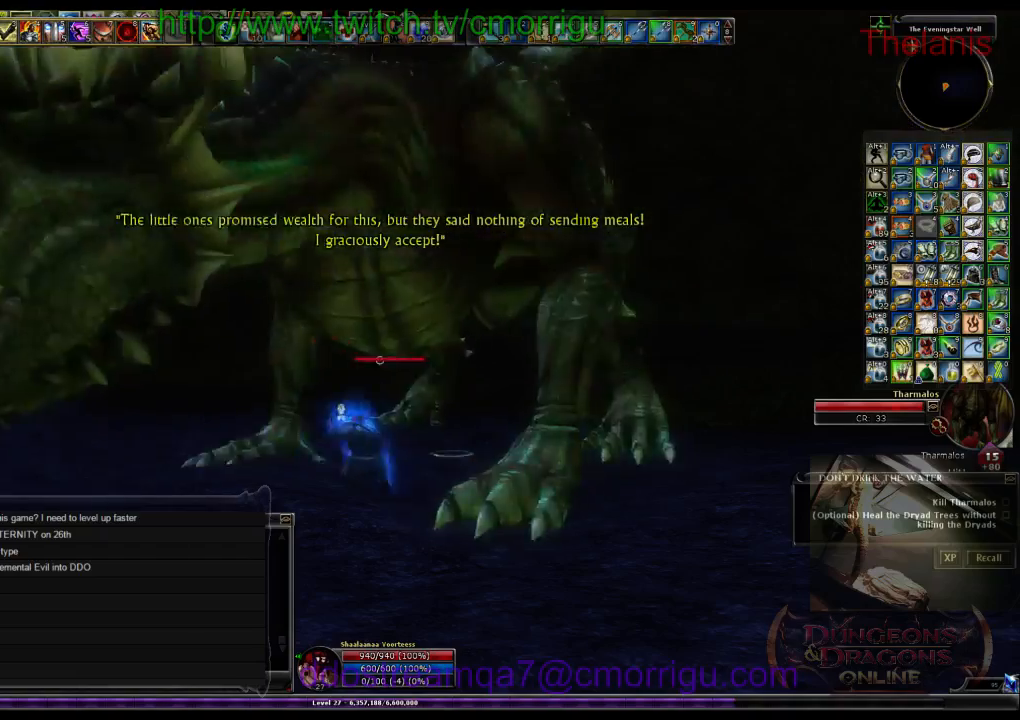
{"keys": [], "events": [[167, "d", "down"], [267, "d", "up"]]}
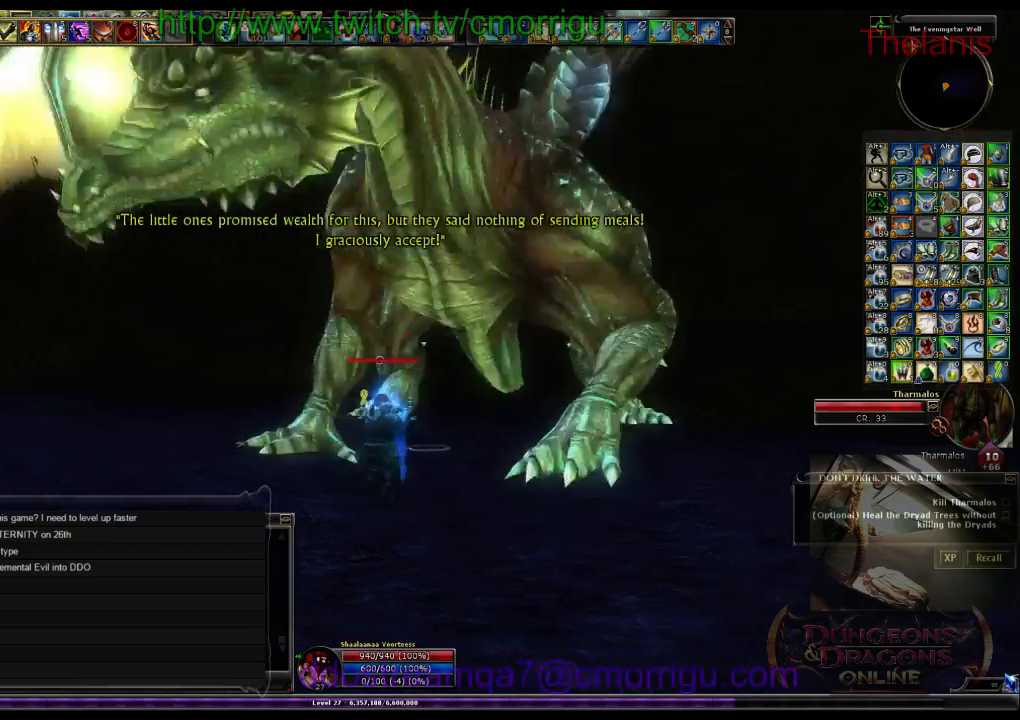
{"keys": ["d", "w"], "events": [[33, "8", "down"], [167, "8", "up"], [433, "d", "down"], [433, "w", "down"]]}
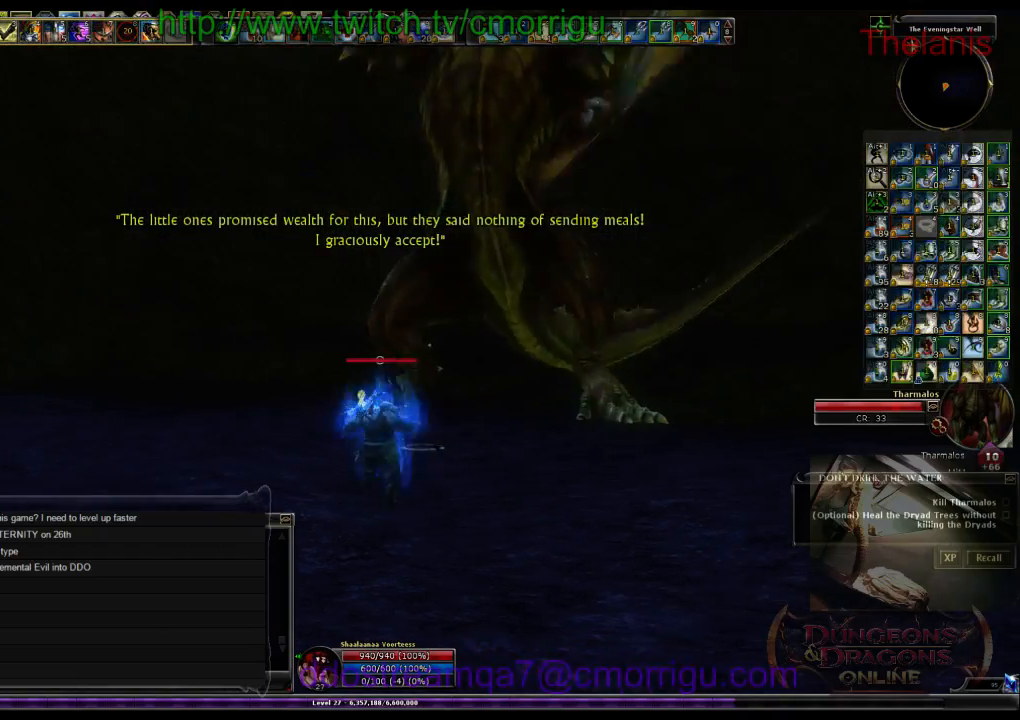
{"keys": [], "events": [[200, "d", "up"], [267, "w", "up"]]}
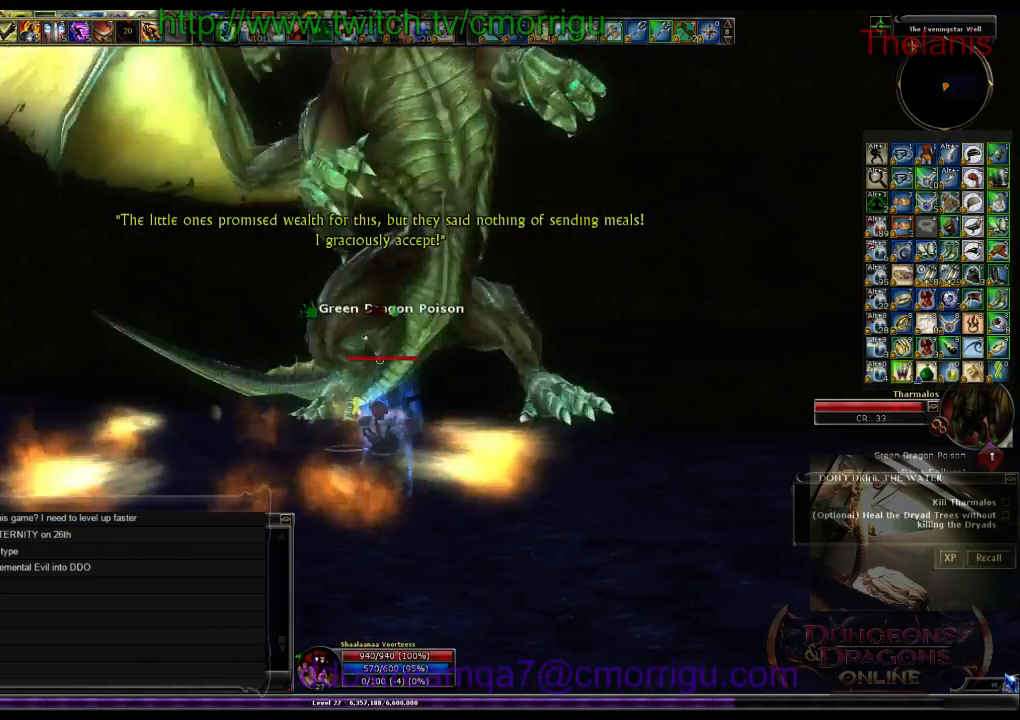
{"keys": ["w"], "events": [[133, "w", "down"], [167, "d", "down"], [467, "d", "up"]]}
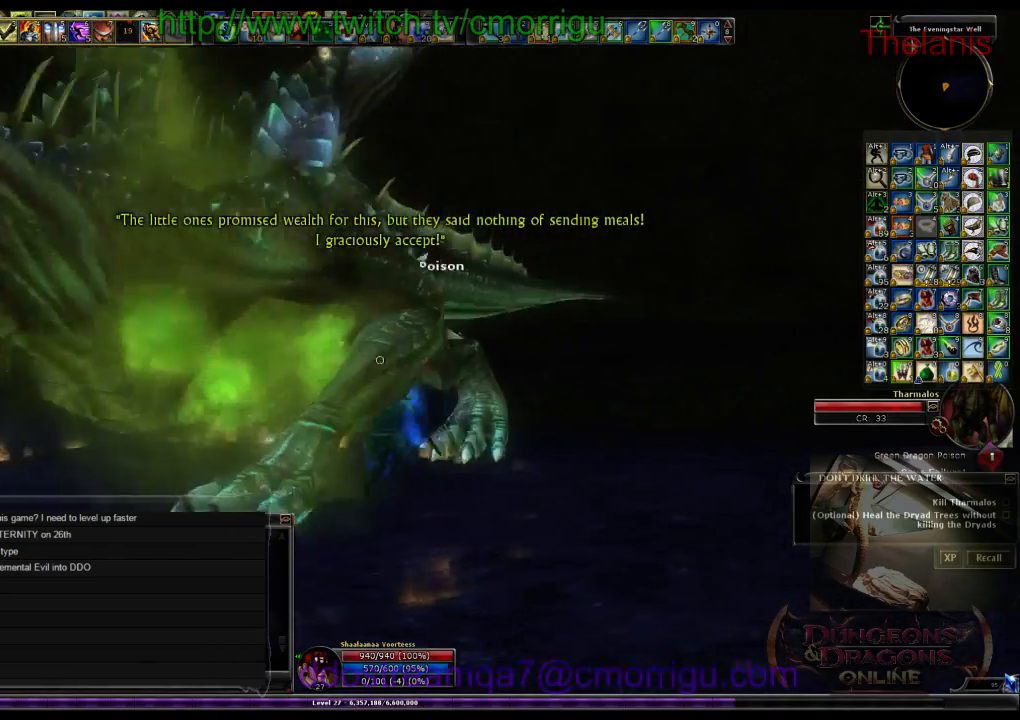
{"keys": [], "events": [[267, "w", "up"]]}
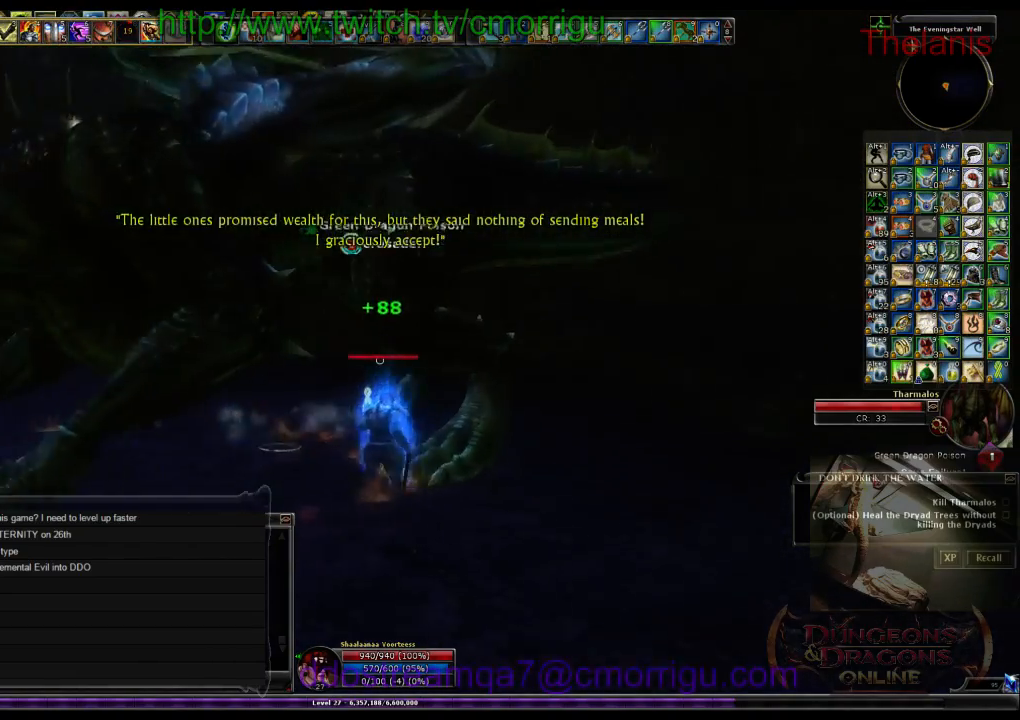
{"keys": ["5"], "events": [[200, "a", "down"], [267, "w", "down"], [367, "a", "up"], [400, "w", "up"], [433, "5", "down"]]}
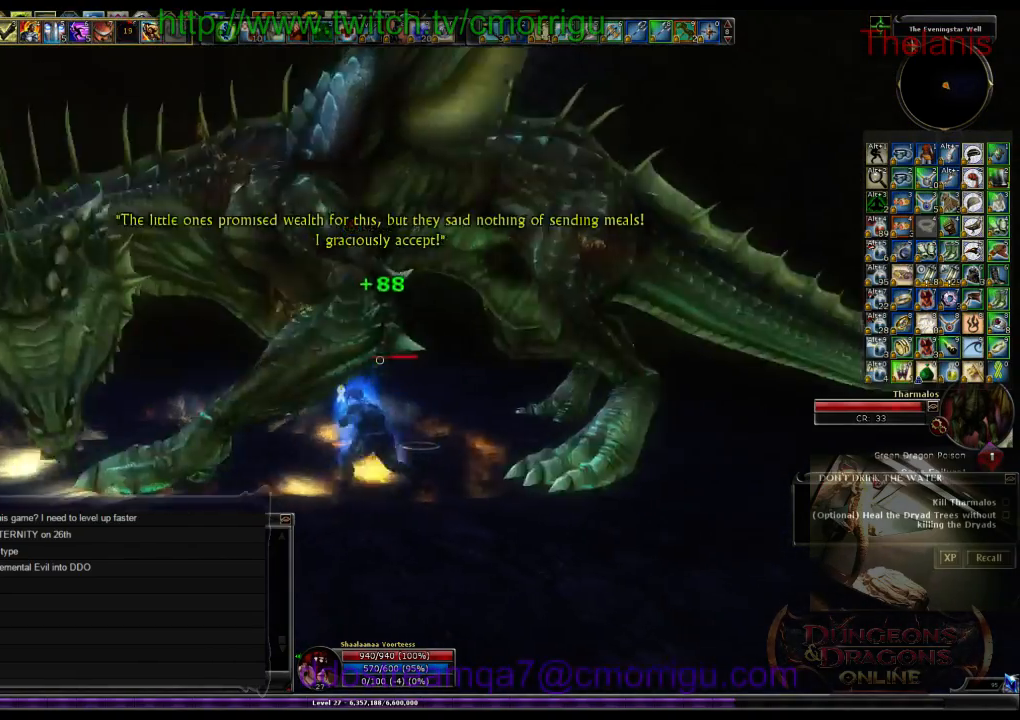
{"keys": ["w"], "events": [[167, "5", "up"], [400, "w", "down"]]}
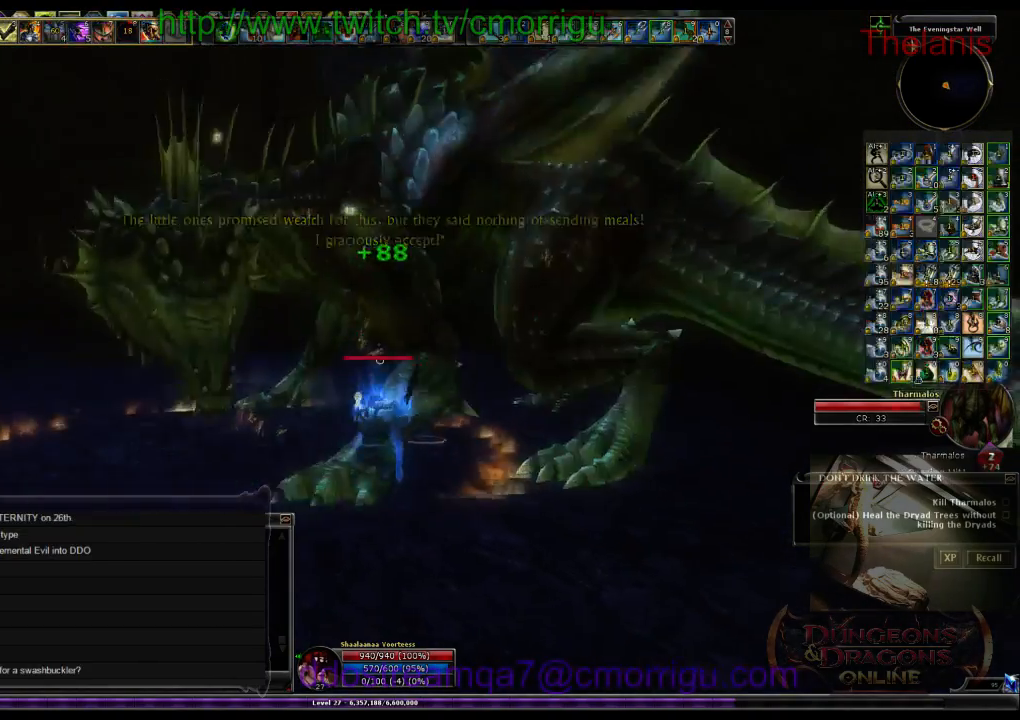
{"keys": [], "events": [[33, "w", "up"], [133, "6", "down"], [300, "6", "up"]]}
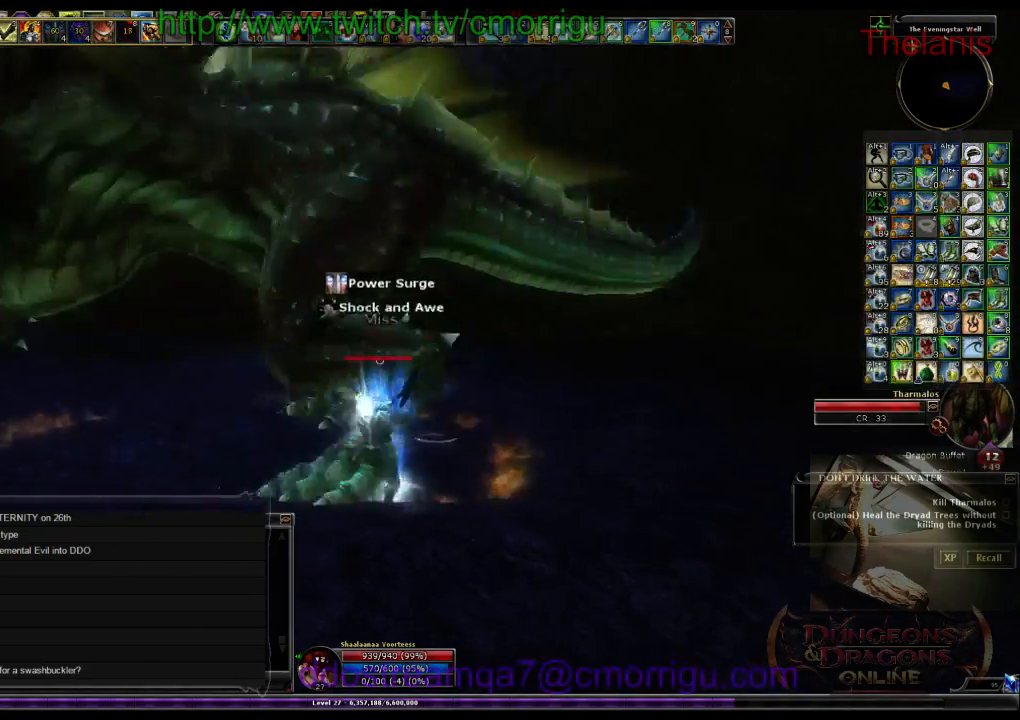
{"keys": [], "events": [[133, "w", "down"], [167, "a", "down"], [467, "w", "up"], [500, "a", "up"]]}
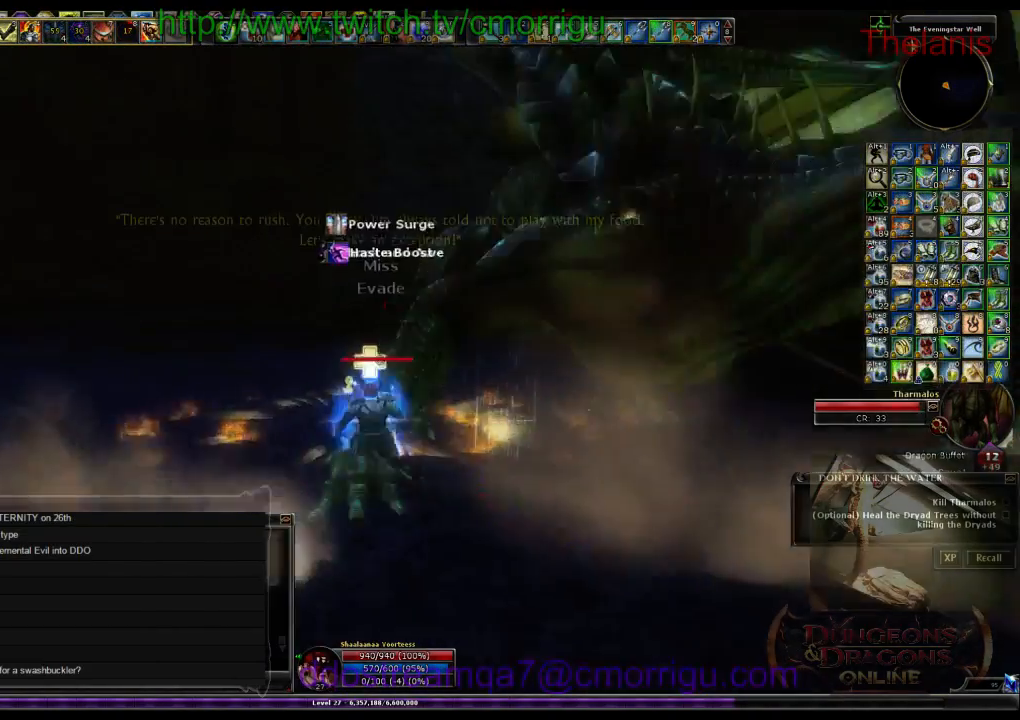
{"keys": [], "events": []}
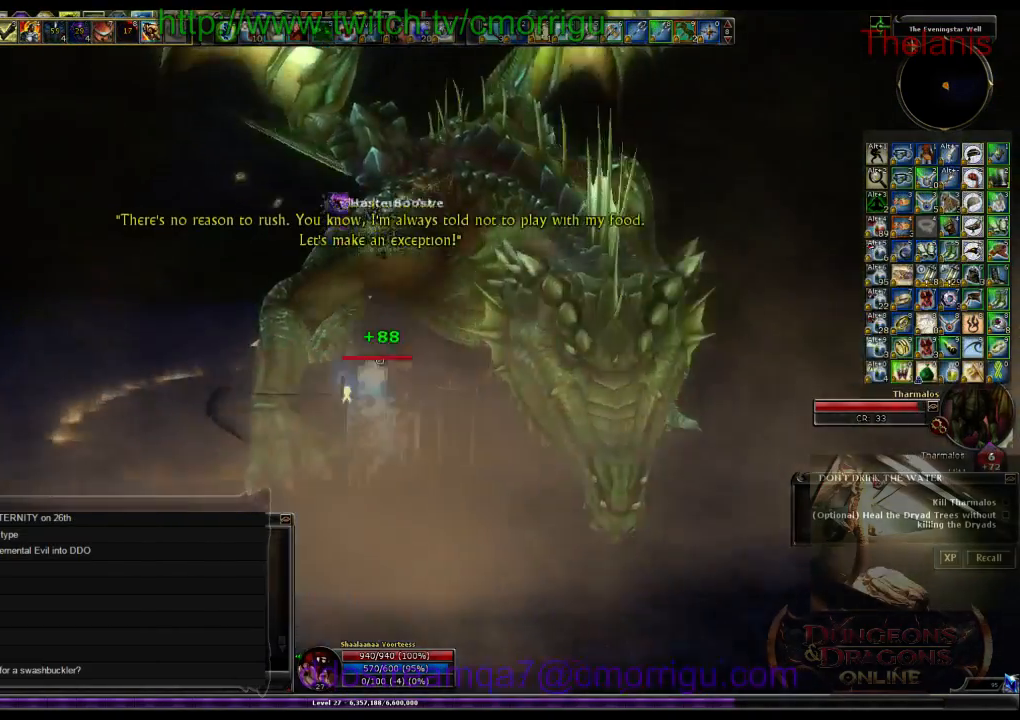
{"keys": ["a", "w"], "events": [[300, "w", "down"], [433, "a", "down"]]}
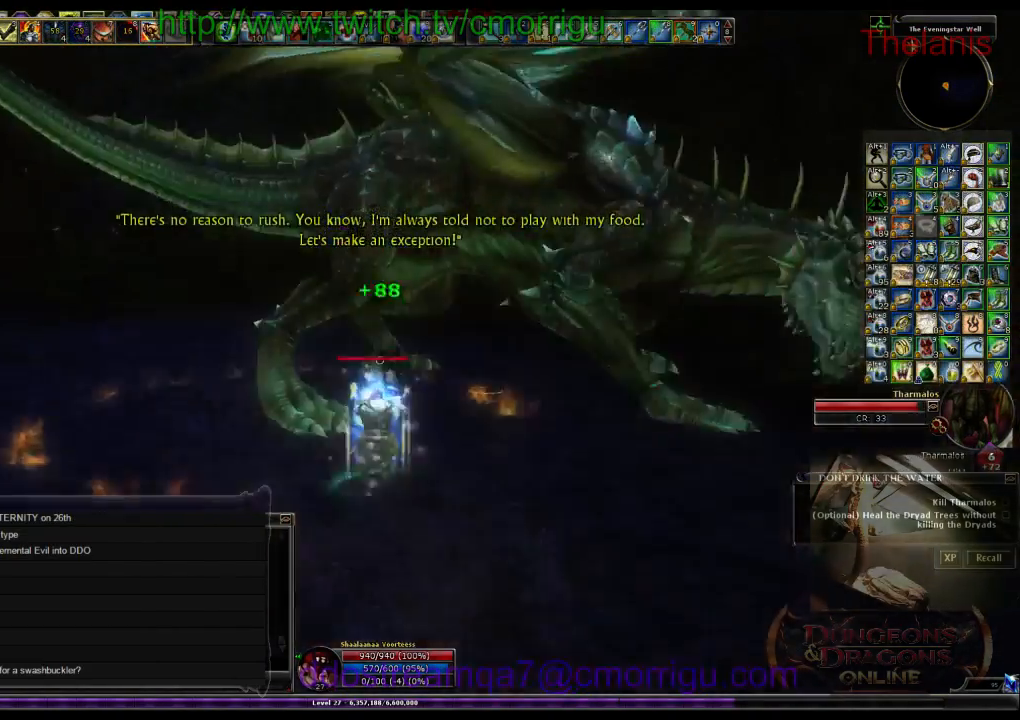
{"keys": ["1"], "events": [[300, "a", "up"], [433, "w", "up"], [467, "1", "down"]]}
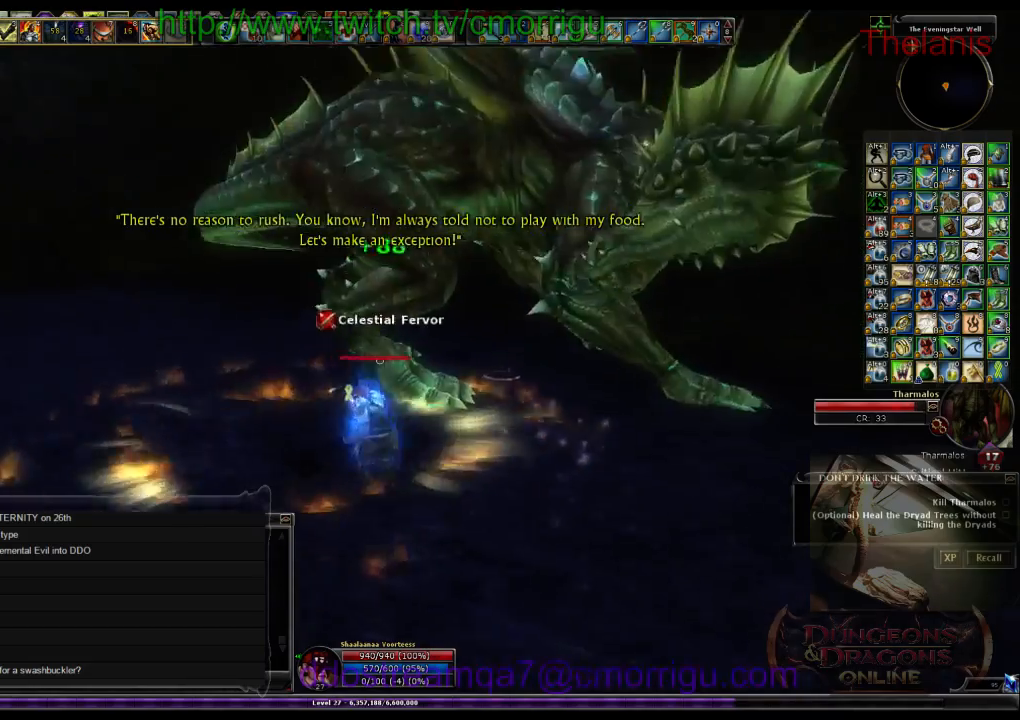
{"keys": ["a", "w"], "events": [[200, "1", "up"], [300, "a", "down"], [367, "w", "down"]]}
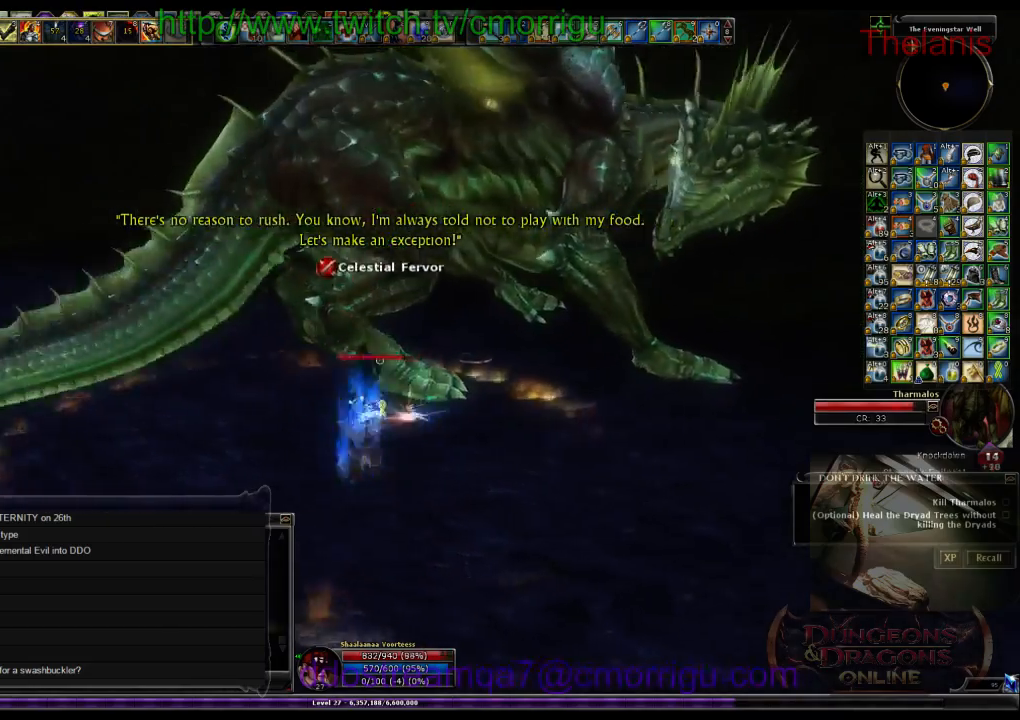
{"keys": [], "events": [[33, "2", "down"], [200, "a", "up"], [300, "2", "up"], [367, "w", "up"]]}
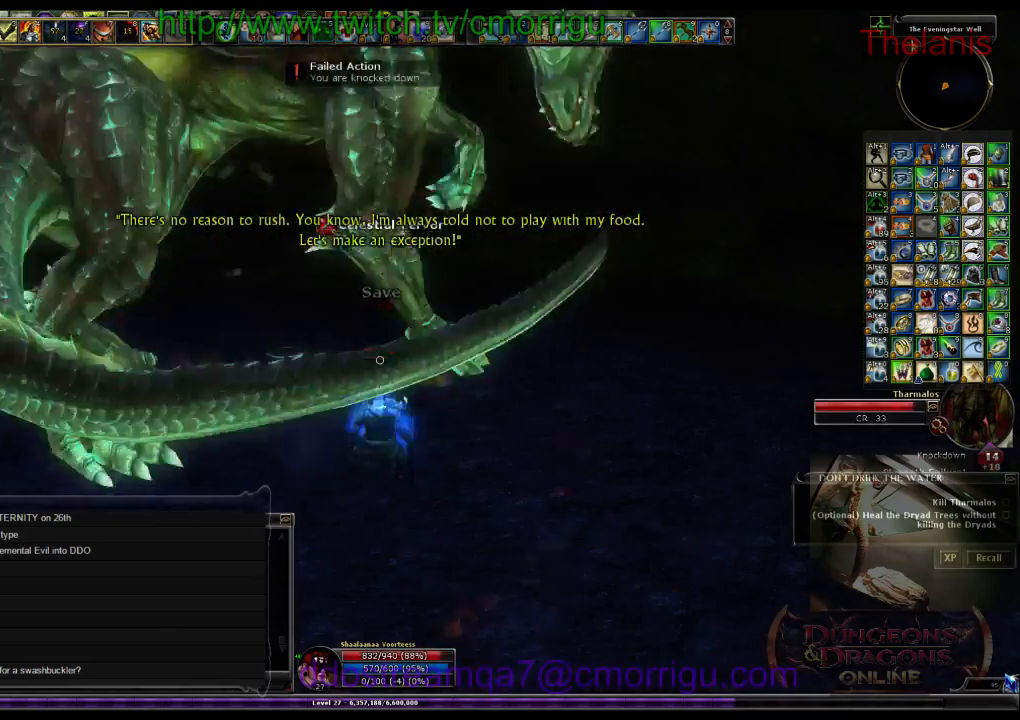
{"keys": ["a"], "events": [[433, "a", "down"]]}
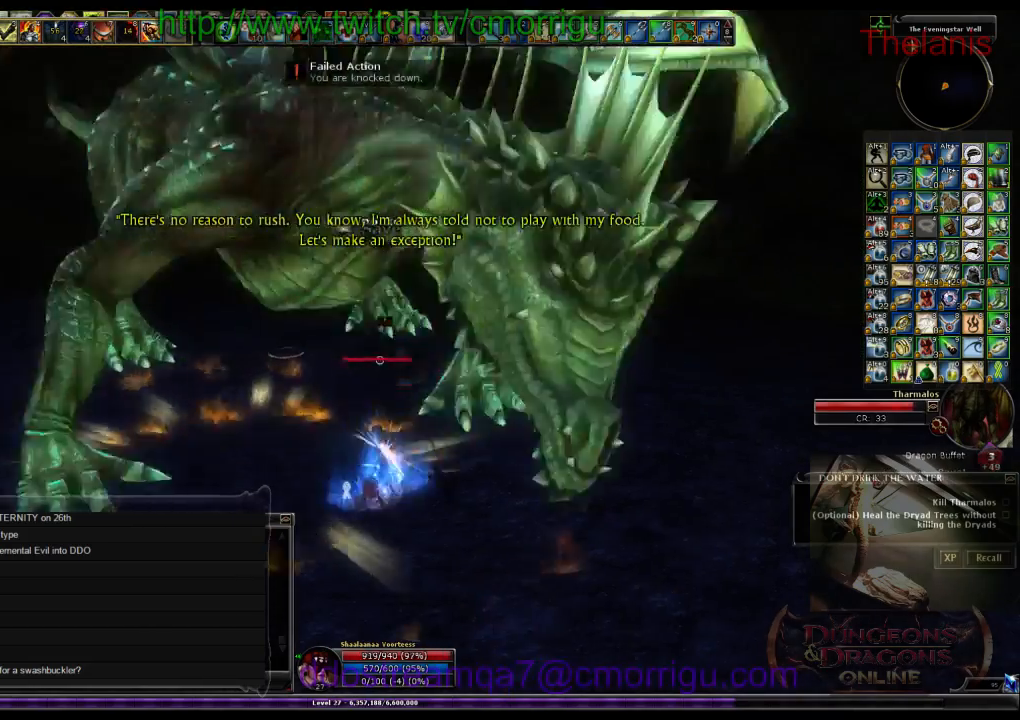
{"keys": [], "events": [[67, "w", "down"], [267, "a", "up"], [500, "w", "up"]]}